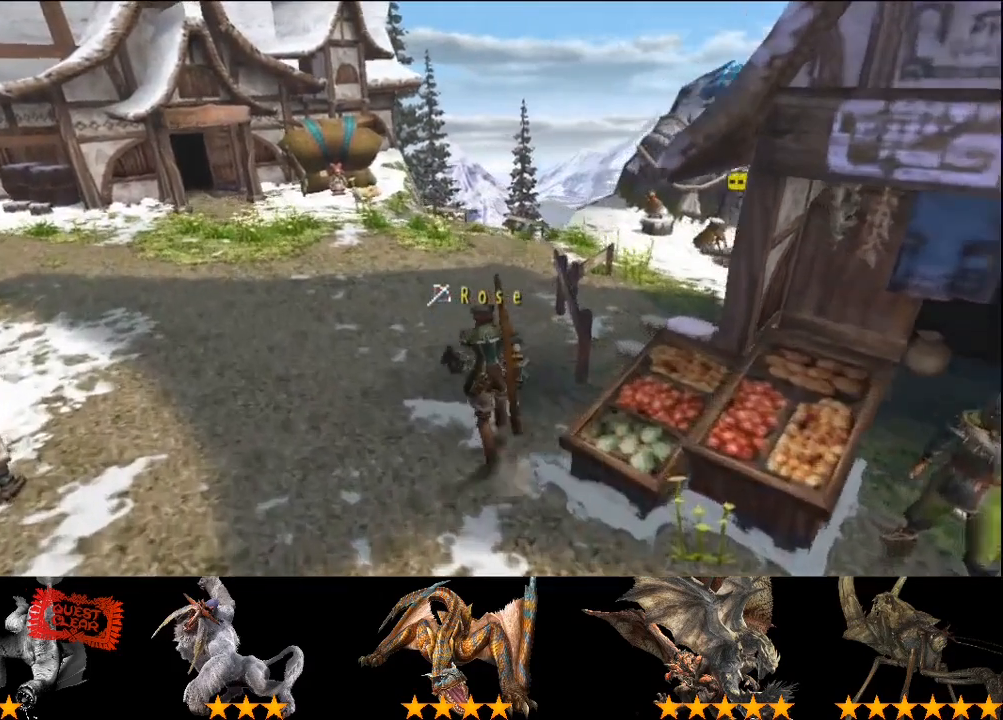
Gameplay with a controller (PlayStation layout); each line is a JSON object with the inputs held at the frame after it. "button_events" lists button changes between this image and that frame as [ms after this image, input, new state], when the widget could be followed in between (sticks are given only as held states). Not read: CROSS L1 L2 L3 R1 R2 R3.
{"buttons": [], "left_stick": "up", "right_stick": "center", "button_events": []}
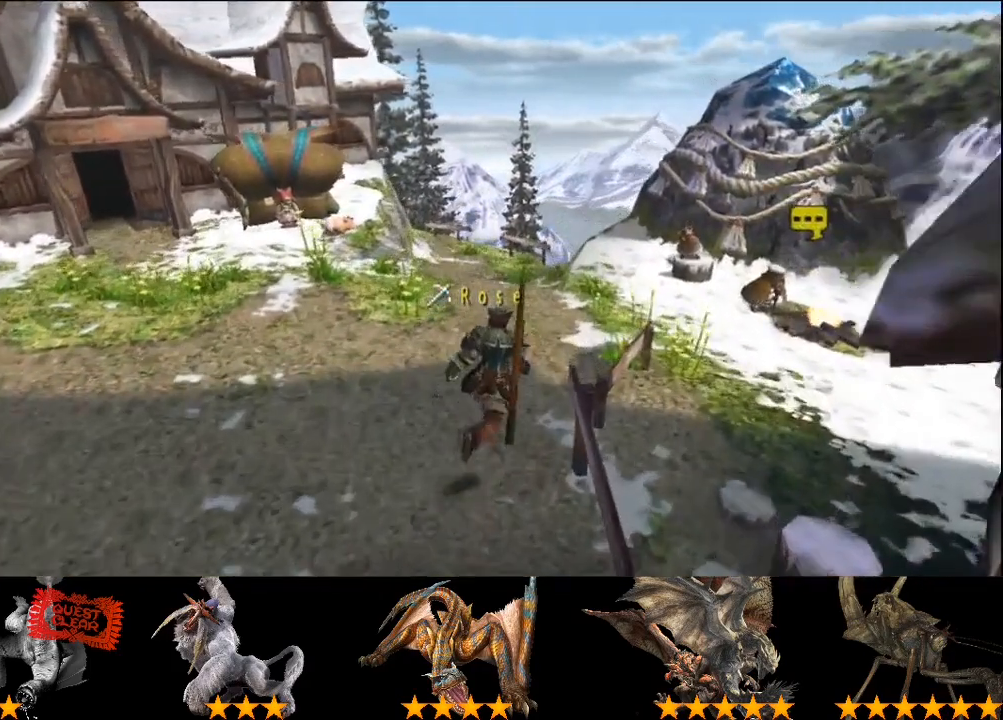
{"buttons": [], "left_stick": "up-right", "right_stick": "center", "button_events": []}
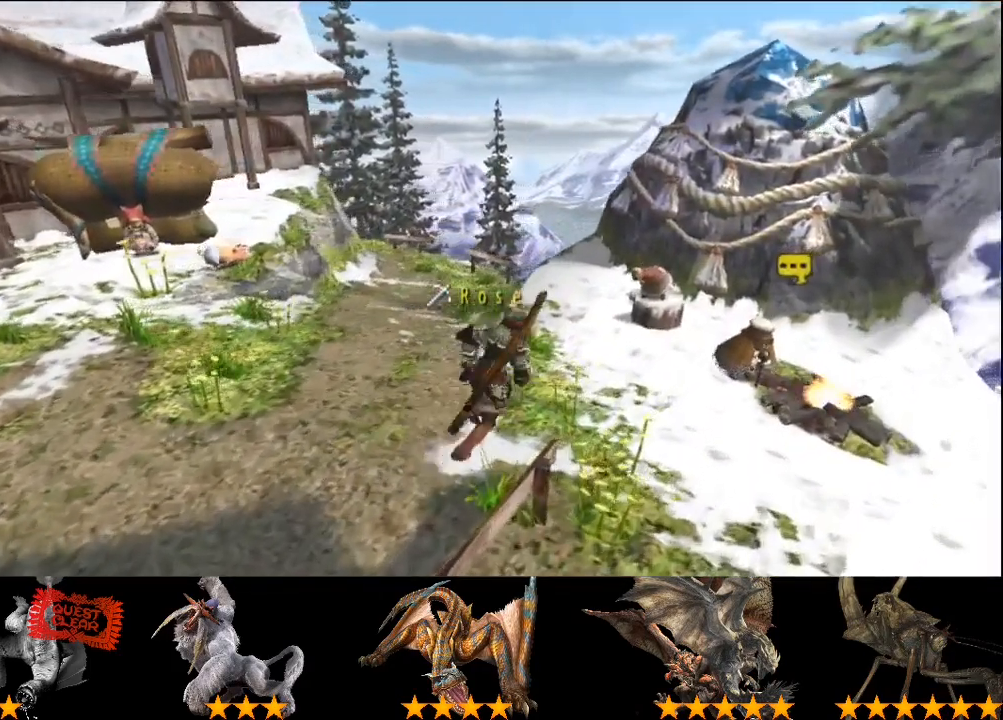
{"buttons": [], "left_stick": "center", "right_stick": "center", "button_events": [[367, "CIRCLE", "down"], [417, "CIRCLE", "up"]]}
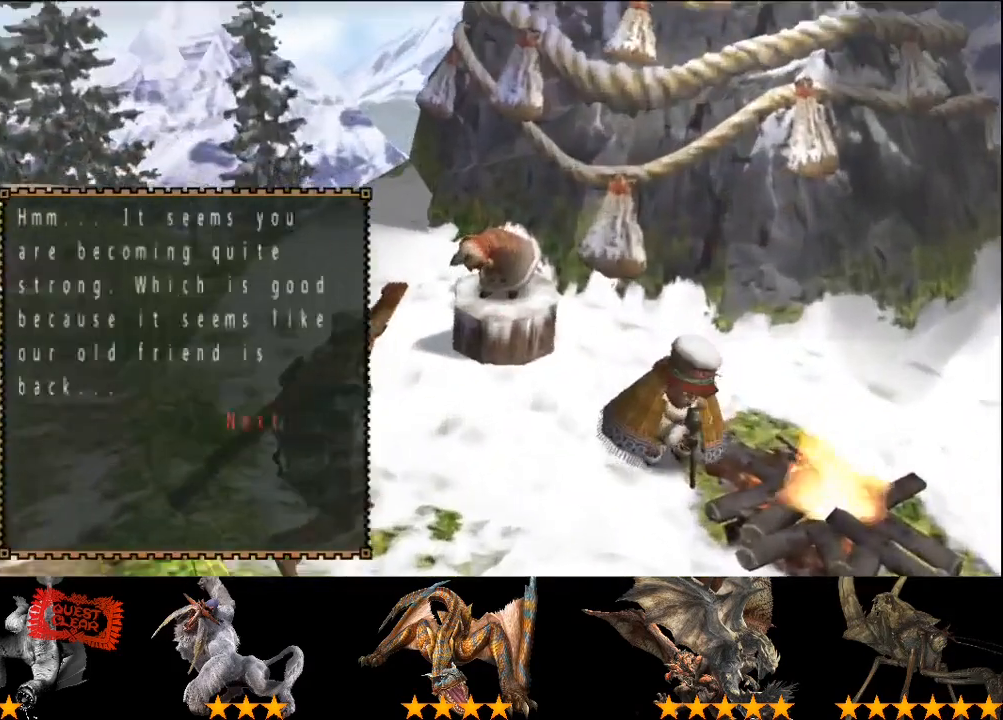
{"buttons": [], "left_stick": "center", "right_stick": "center", "button_events": [[217, "CIRCLE", "down"], [283, "CIRCLE", "up"], [417, "CIRCLE", "down"], [483, "CIRCLE", "up"]]}
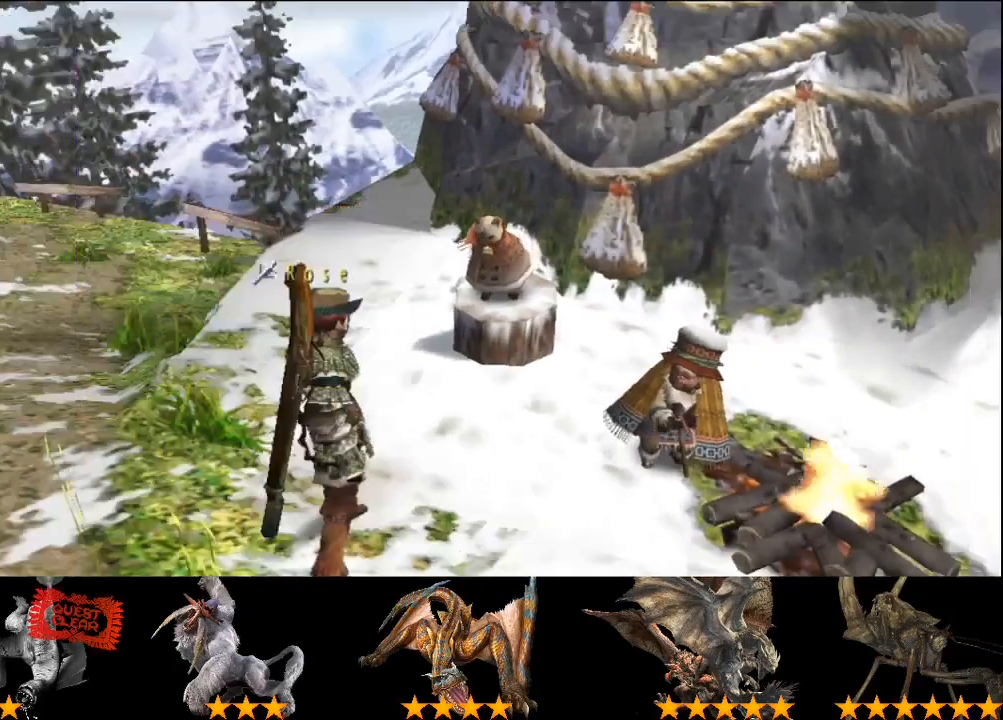
{"buttons": [], "left_stick": "center", "right_stick": "center", "button_events": [[150, "CIRCLE", "down"], [317, "CIRCLE", "up"]]}
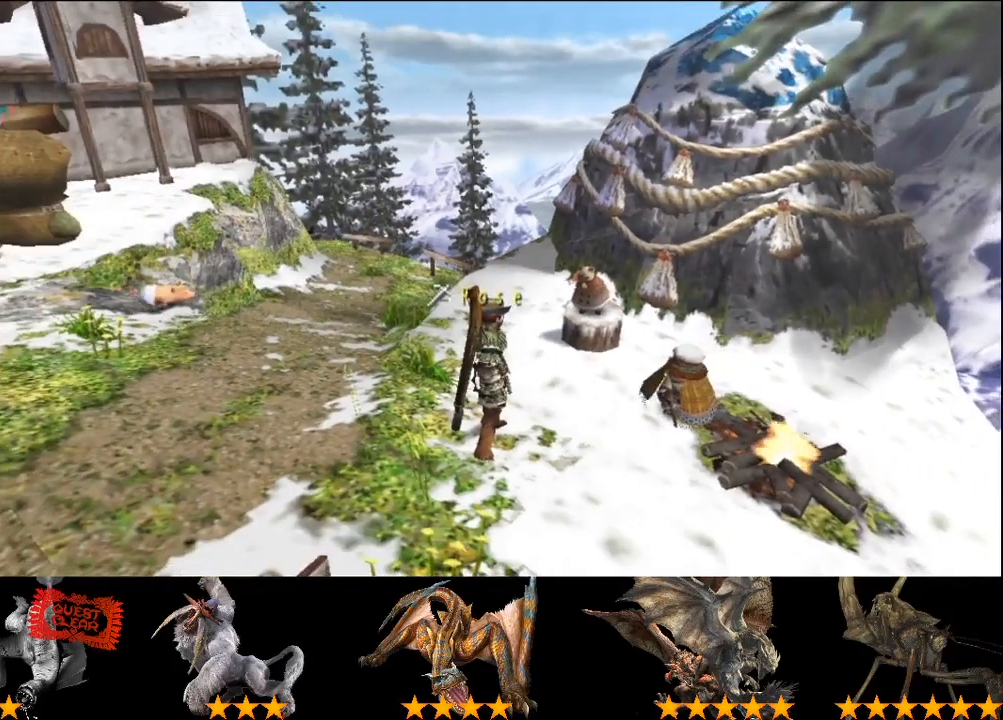
{"buttons": [], "left_stick": "left", "right_stick": "center", "button_events": []}
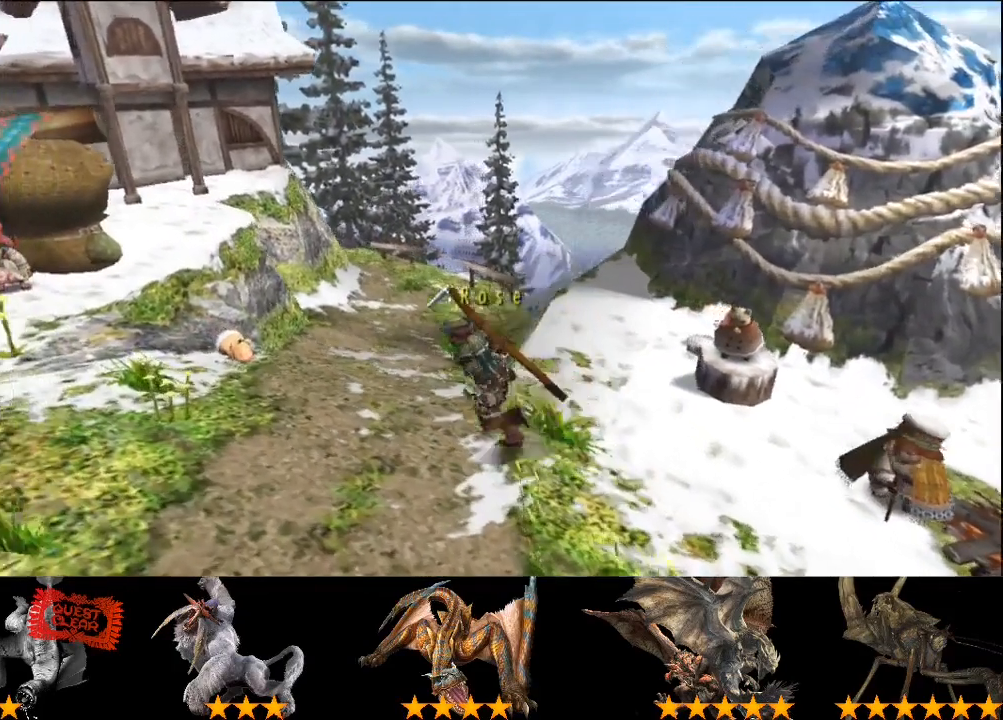
{"buttons": [], "left_stick": "left", "right_stick": "center", "button_events": []}
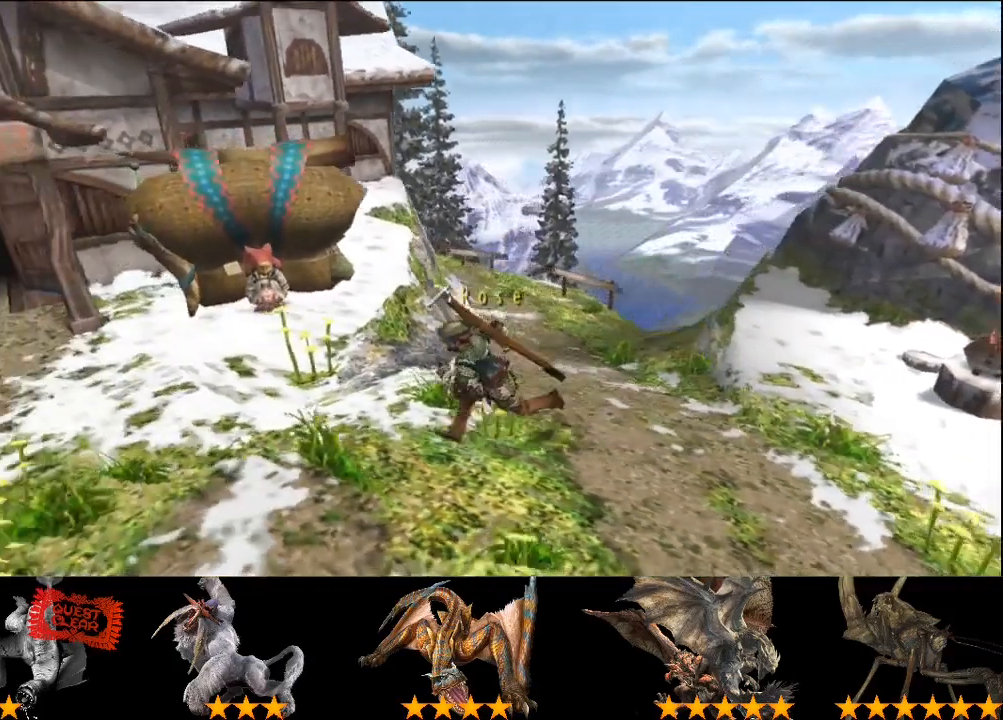
{"buttons": [], "left_stick": "center", "right_stick": "center", "button_events": []}
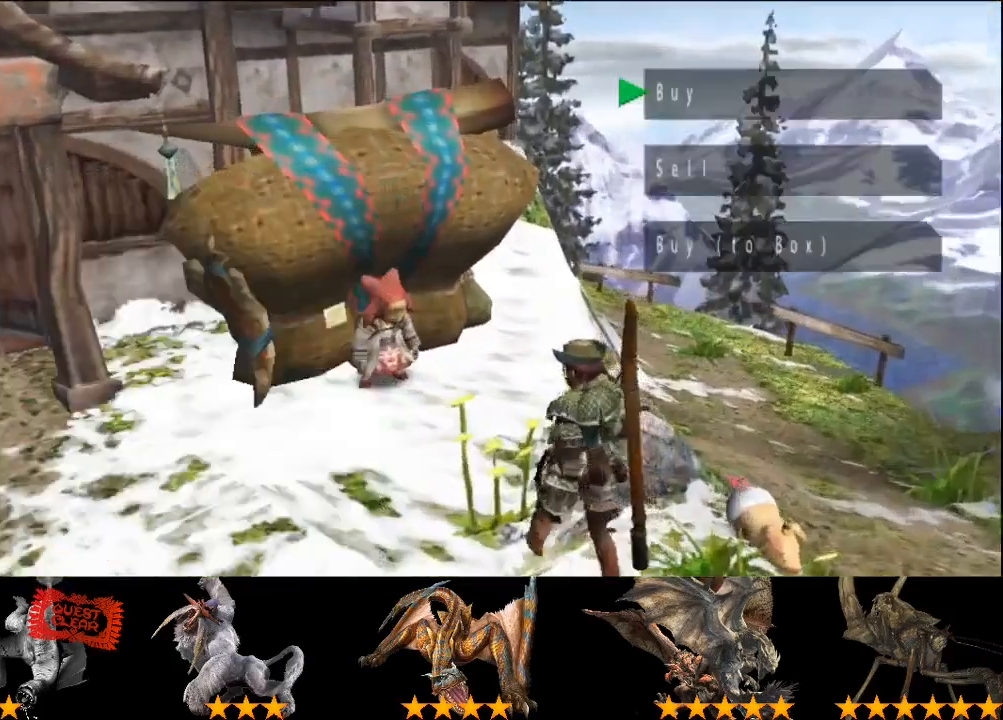
{"buttons": [], "left_stick": "center", "right_stick": "center", "button_events": [[250, "DPAD_LEFT", "down"], [317, "DPAD_LEFT", "up"], [383, "DPAD_LEFT", "down"], [483, "DPAD_LEFT", "up"]]}
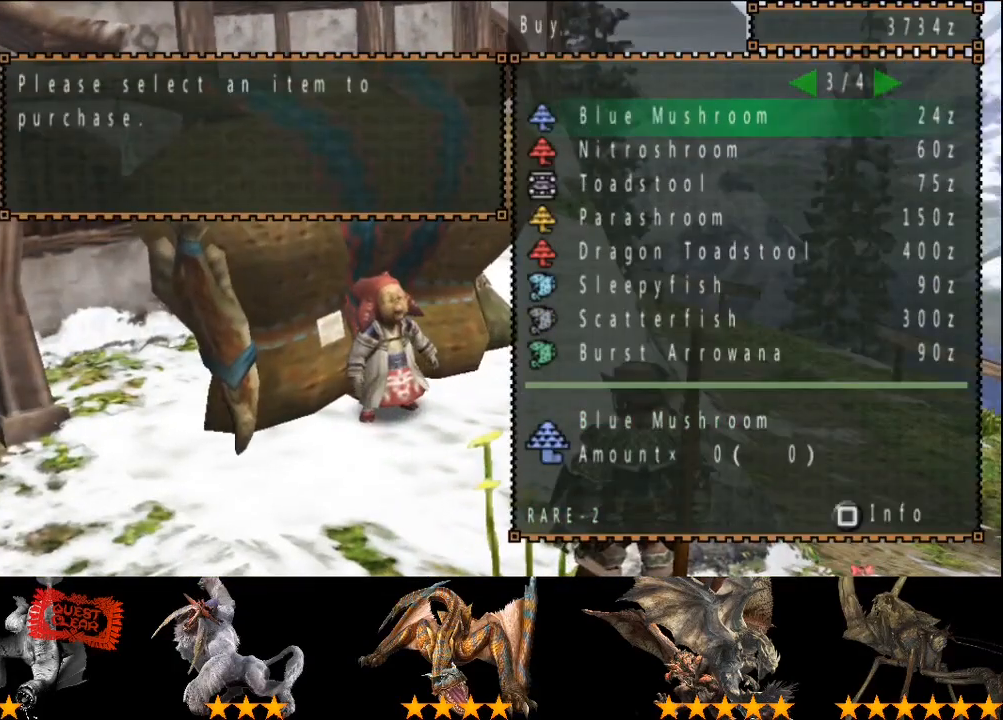
{"buttons": [], "left_stick": "center", "right_stick": "center", "button_events": [[317, "DPAD_RIGHT", "down"], [383, "DPAD_RIGHT", "up"]]}
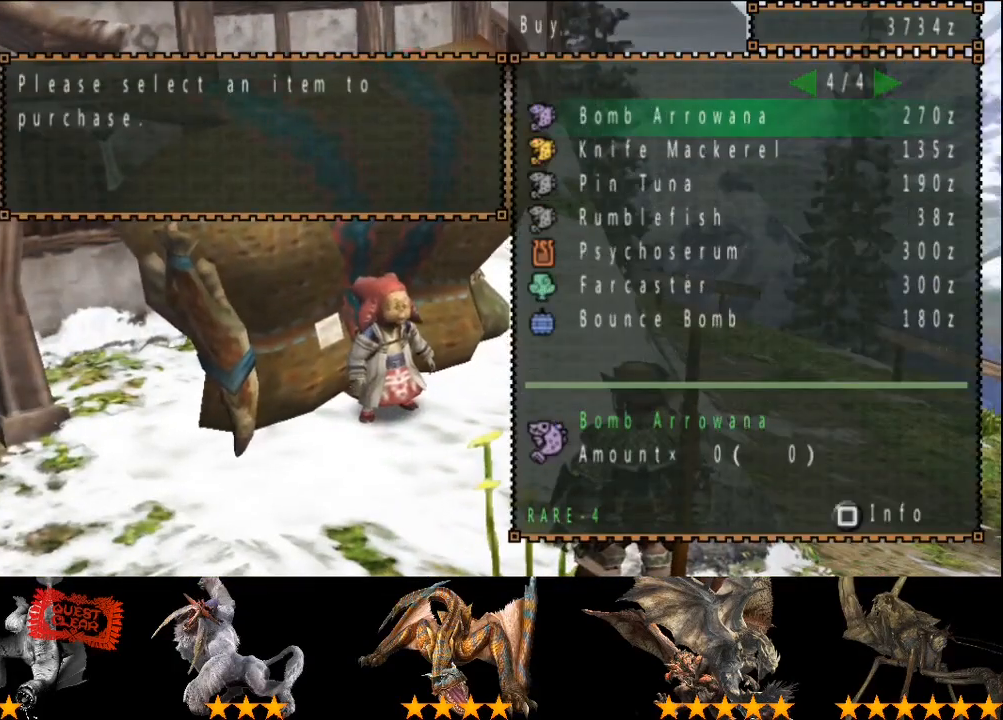
{"buttons": [], "left_stick": "center", "right_stick": "center", "button_events": [[17, "DPAD_UP", "down"], [117, "DPAD_UP", "up"], [183, "DPAD_UP", "down"], [283, "DPAD_UP", "up"]]}
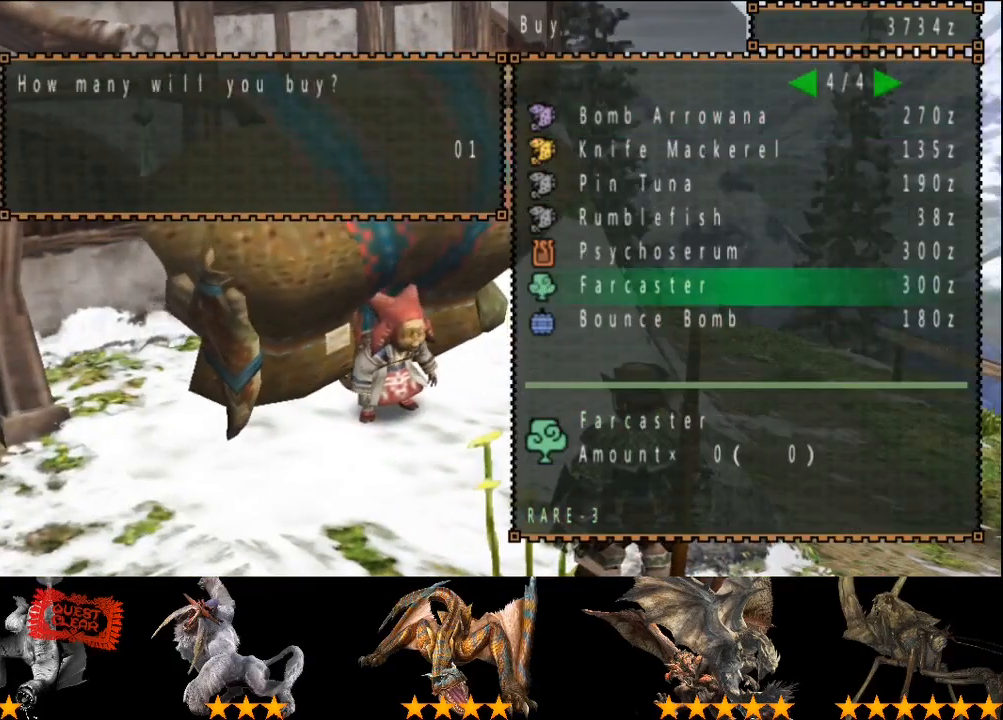
{"buttons": [], "left_stick": "center", "right_stick": "center", "button_events": [[217, "DPAD_RIGHT", "down"], [283, "DPAD_RIGHT", "up"]]}
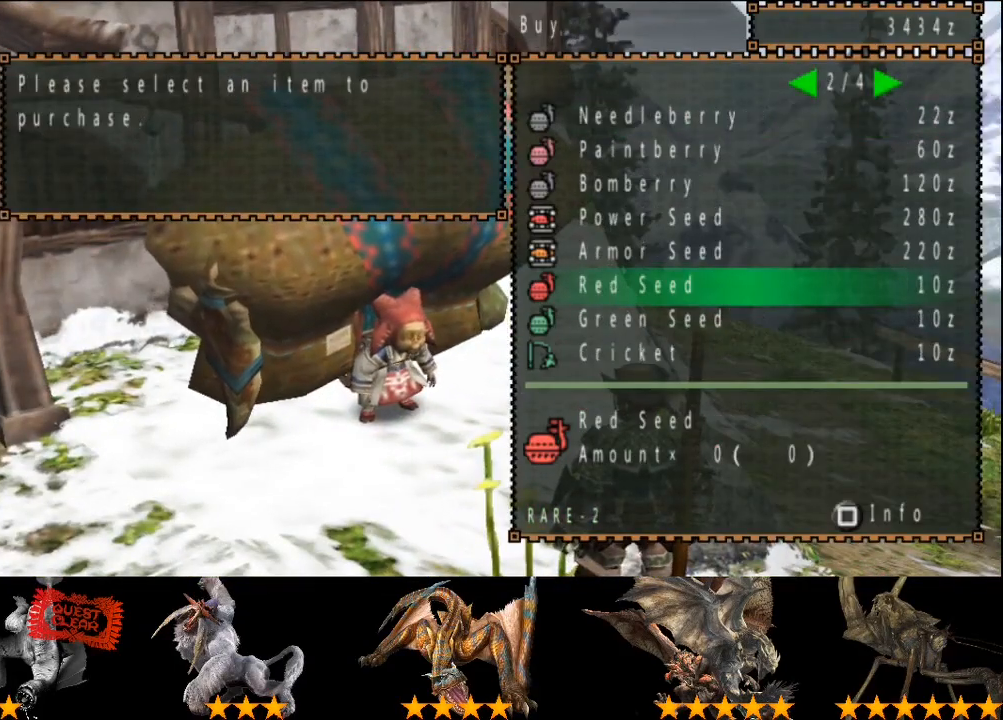
{"buttons": [], "left_stick": "center", "right_stick": "center", "button_events": []}
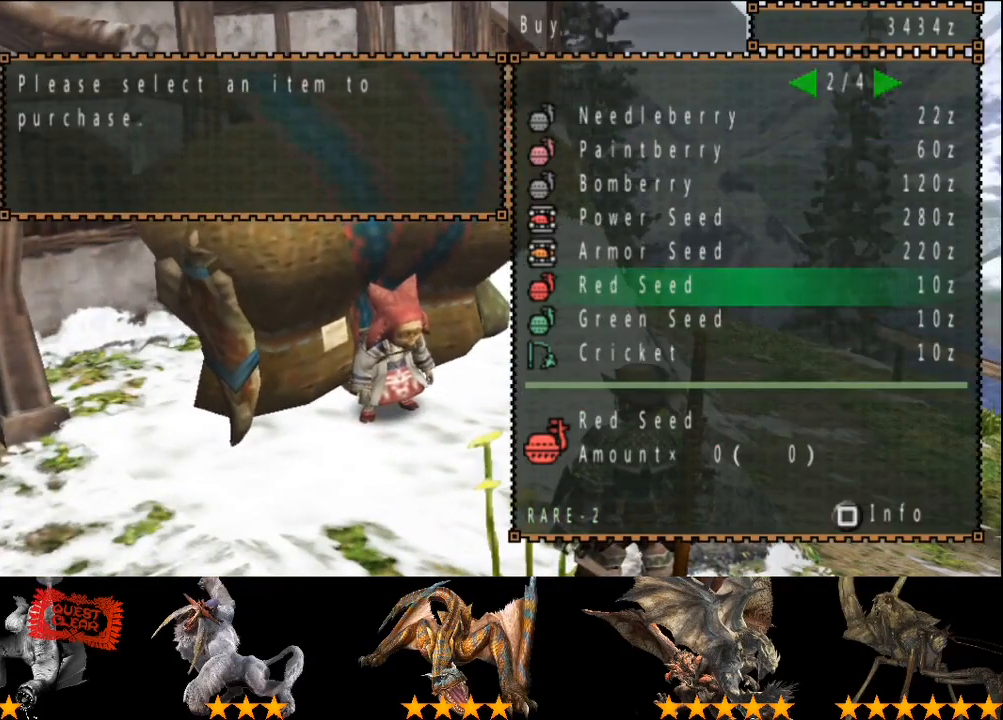
{"buttons": [], "left_stick": "center", "right_stick": "center", "button_events": [[67, "DPAD_LEFT", "down"], [167, "DPAD_LEFT", "up"], [333, "CIRCLE", "down"], [400, "CIRCLE", "up"]]}
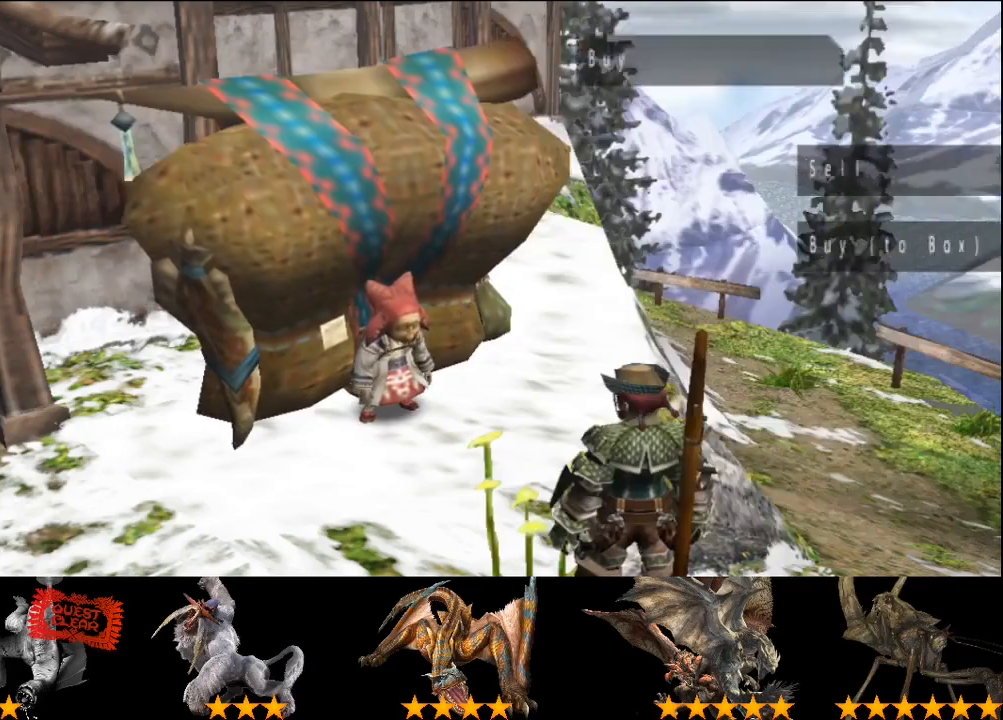
{"buttons": [], "left_stick": "center", "right_stick": "center", "button_events": [[183, "DPAD_UP", "down"], [283, "DPAD_UP", "up"]]}
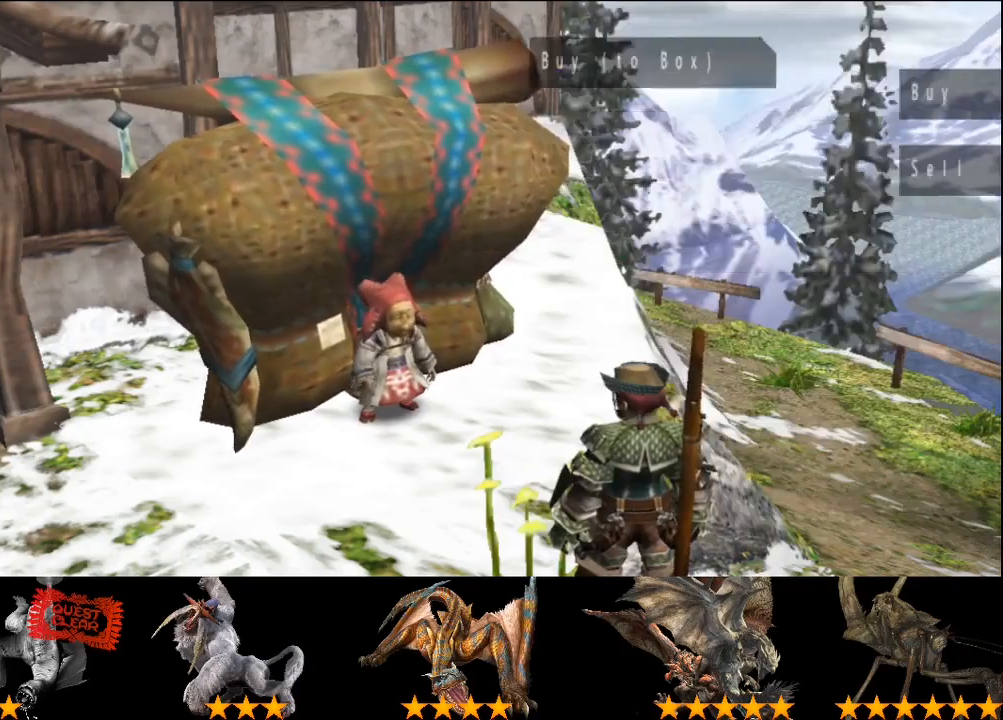
{"buttons": [], "left_stick": "center", "right_stick": "center", "button_events": [[117, "DPAD_DOWN", "down"], [183, "DPAD_DOWN", "up"], [283, "DPAD_DOWN", "down"], [350, "DPAD_DOWN", "up"]]}
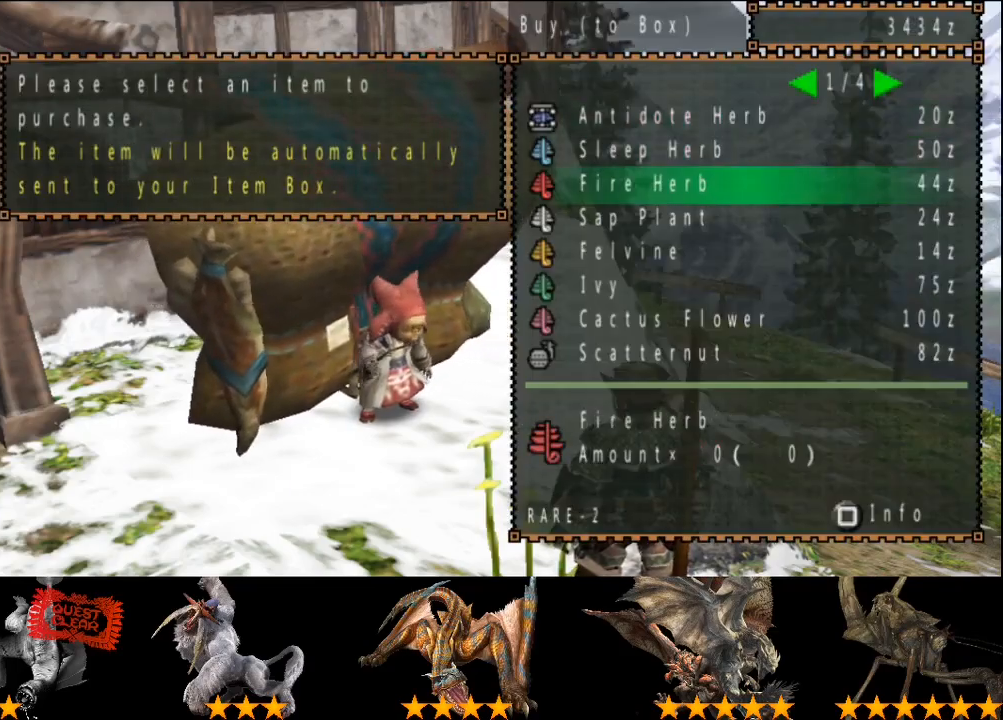
{"buttons": ["DPAD_DOWN"], "left_stick": "center", "right_stick": "center", "button_events": [[17, "DPAD_UP", "down"], [117, "DPAD_UP", "up"], [333, "DPAD_DOWN", "down"], [433, "DPAD_DOWN", "up"], [500, "DPAD_DOWN", "down"]]}
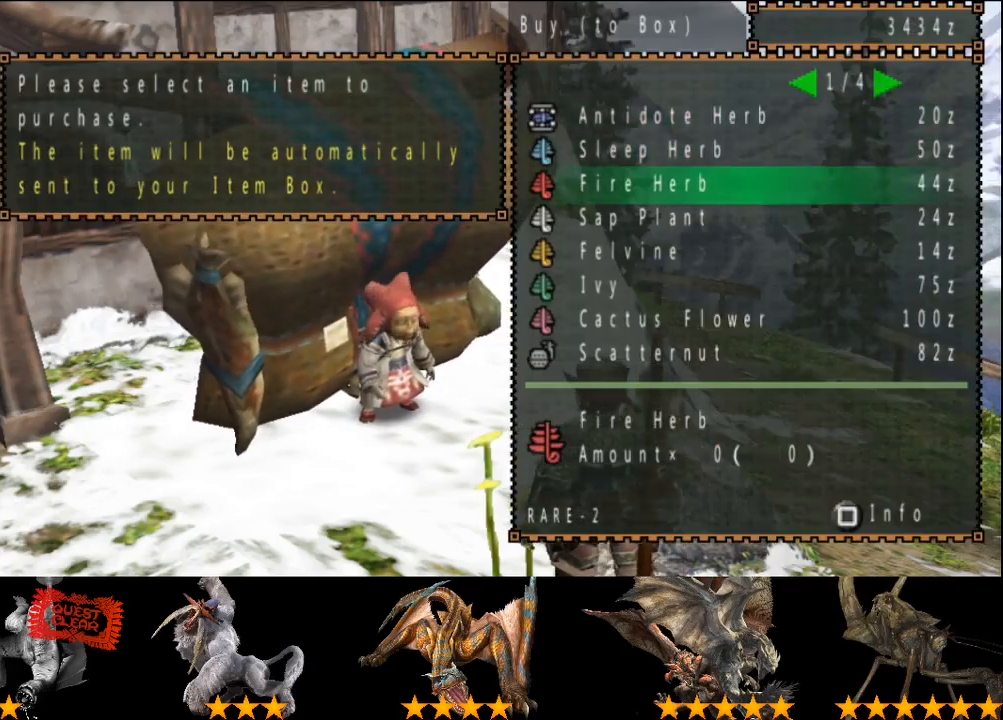
{"buttons": [], "left_stick": "center", "right_stick": "center", "button_events": [[67, "DPAD_DOWN", "up"], [133, "DPAD_DOWN", "down"], [200, "DPAD_DOWN", "up"], [300, "DPAD_DOWN", "down"], [367, "DPAD_DOWN", "up"]]}
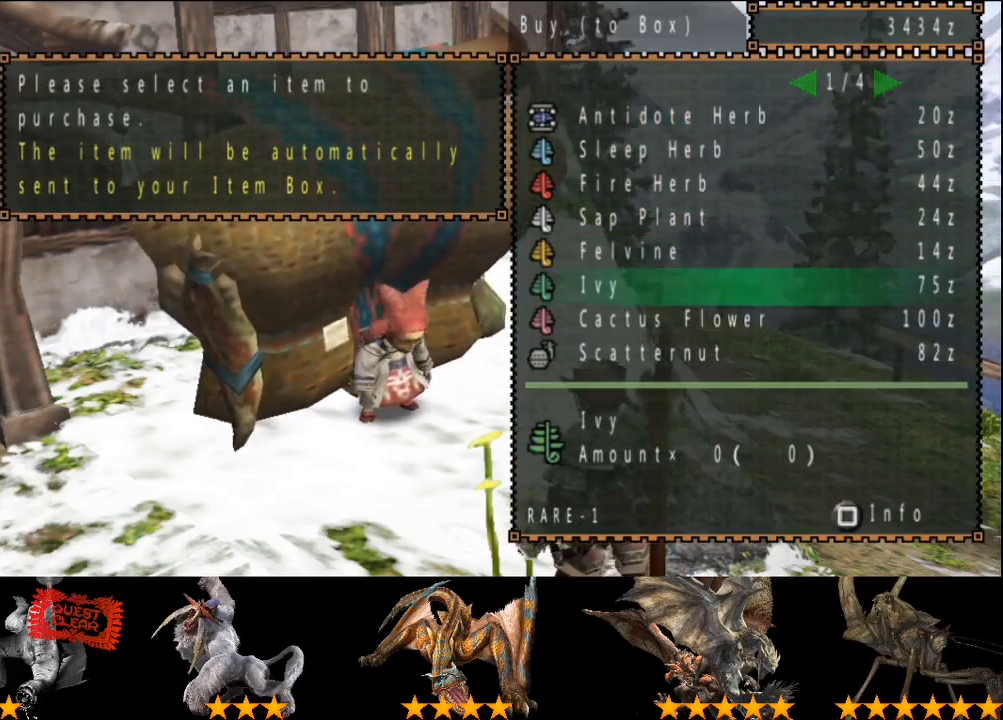
{"buttons": [], "left_stick": "center", "right_stick": "center", "button_events": [[100, "DPAD_UP", "down"], [167, "DPAD_UP", "up"], [233, "DPAD_UP", "down"], [300, "DPAD_UP", "up"], [400, "DPAD_UP", "down"], [467, "DPAD_UP", "up"]]}
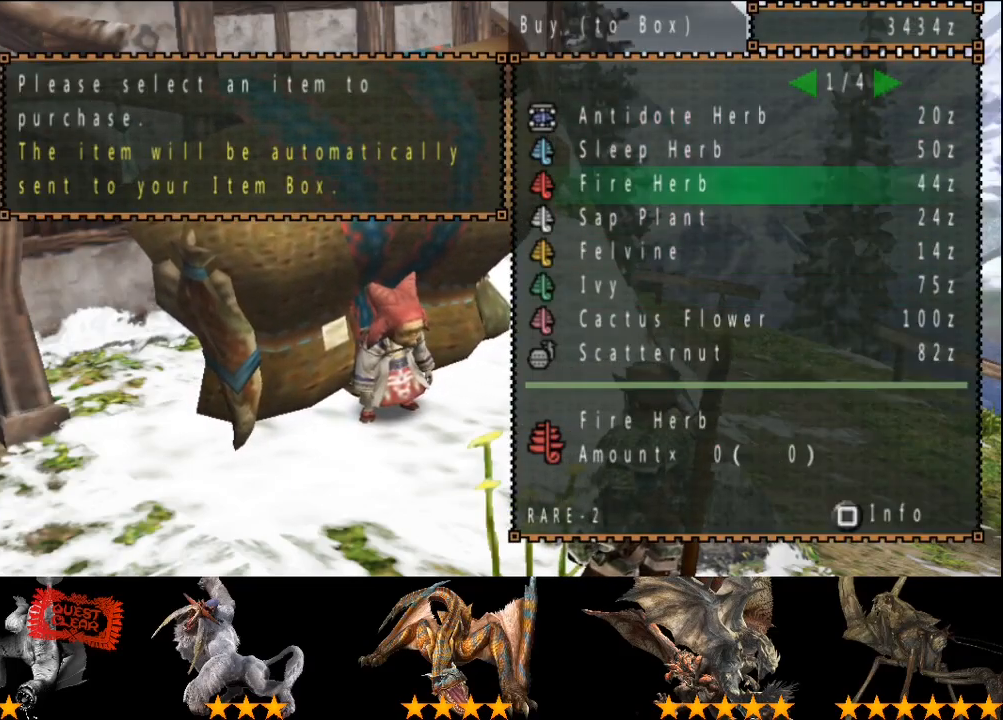
{"buttons": [], "left_stick": "center", "right_stick": "center", "button_events": []}
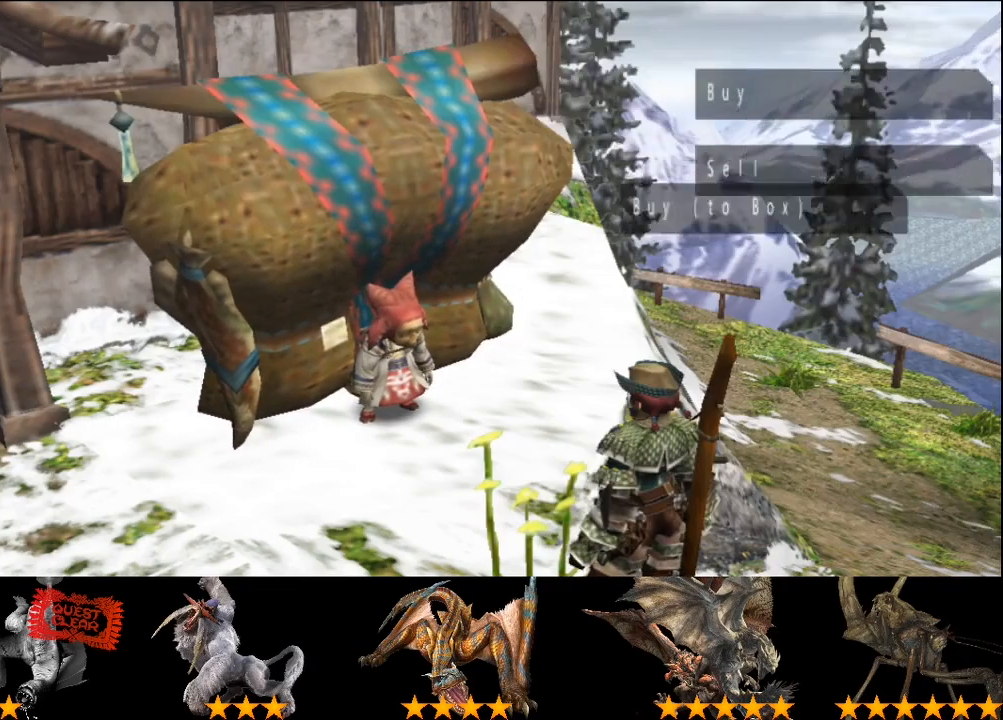
{"buttons": [], "left_stick": "right", "right_stick": "center", "button_events": [[217, "CIRCLE", "down"], [417, "CIRCLE", "up"]]}
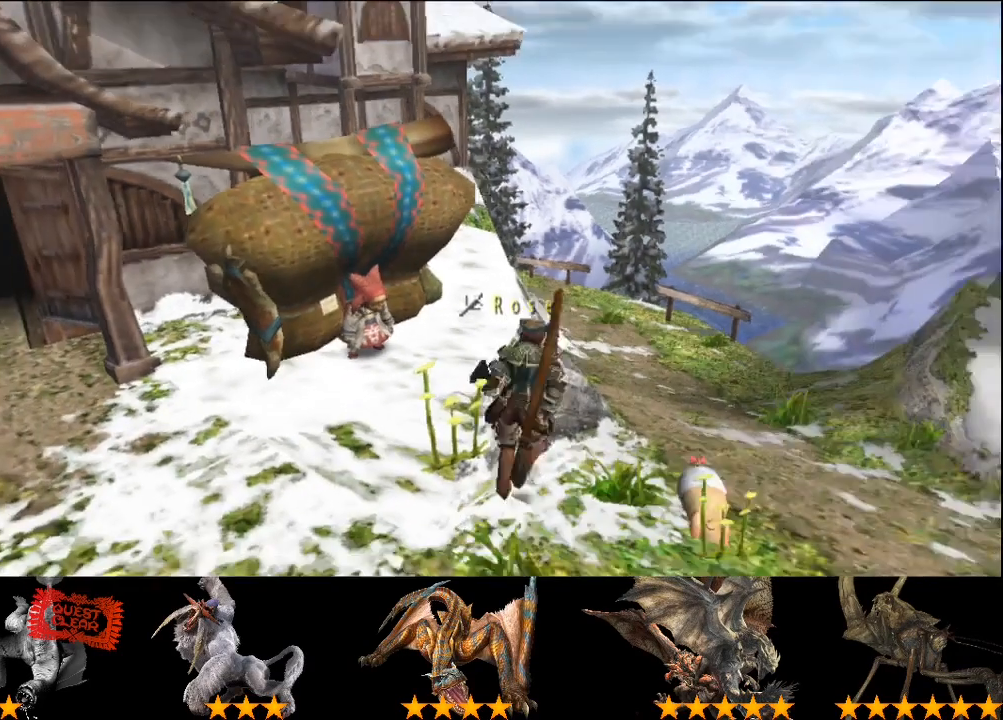
{"buttons": [], "left_stick": "right", "right_stick": "center", "button_events": []}
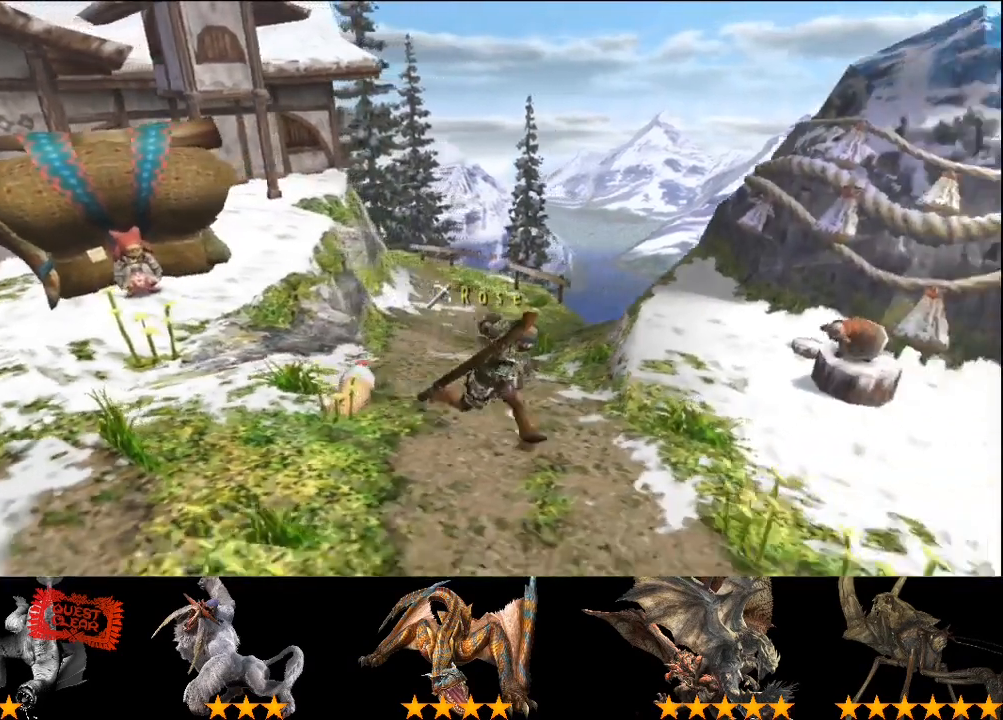
{"buttons": [], "left_stick": "center", "right_stick": "center", "button_events": []}
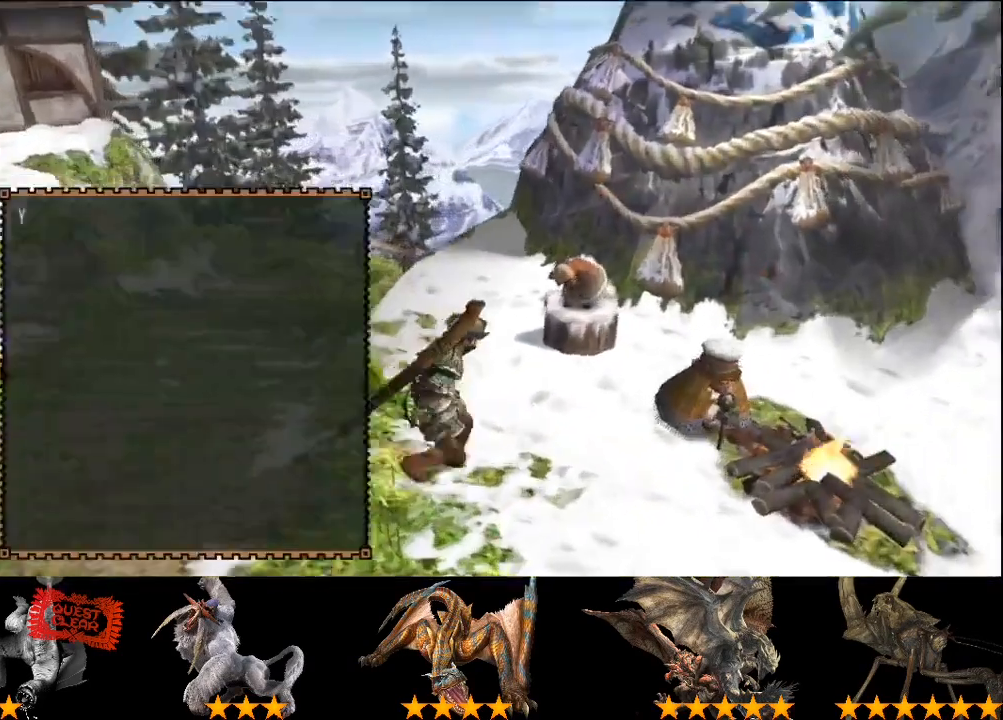
{"buttons": [], "left_stick": "center", "right_stick": "center", "button_events": []}
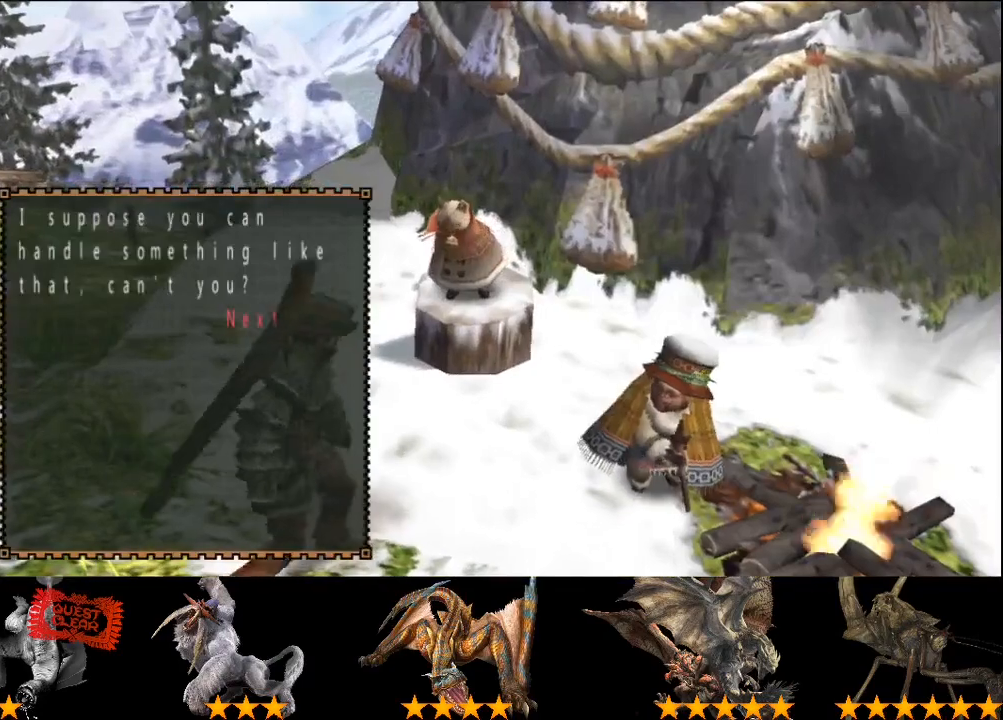
{"buttons": [], "left_stick": "center", "right_stick": "center", "button_events": []}
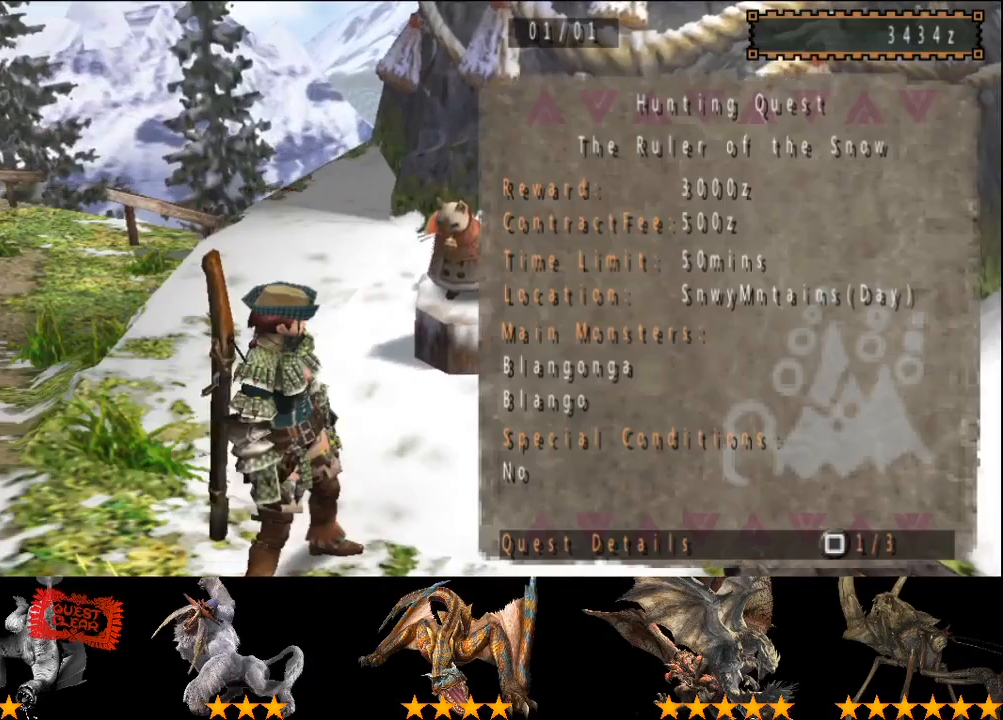
{"buttons": [], "left_stick": "center", "right_stick": "center", "button_events": []}
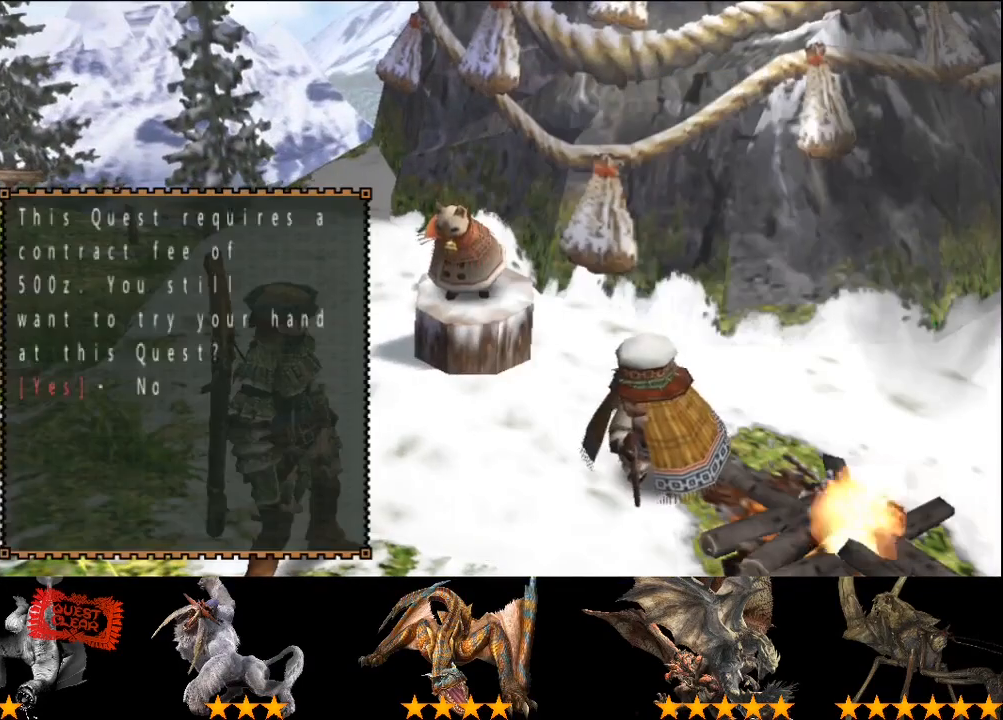
{"buttons": [], "left_stick": "up-left", "right_stick": "center", "button_events": []}
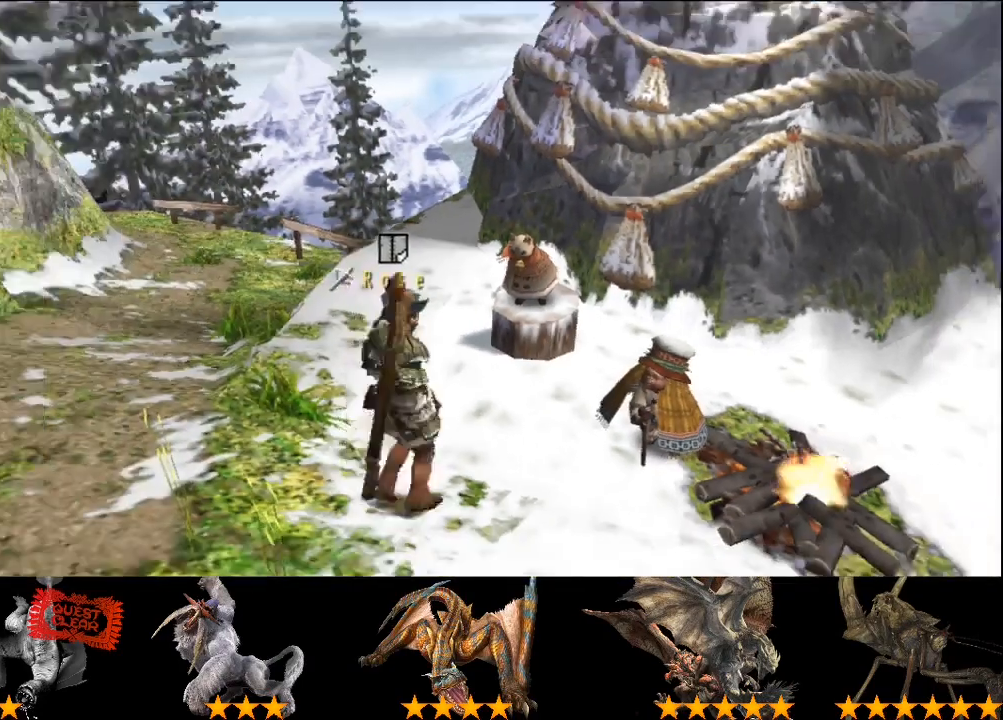
{"buttons": [], "left_stick": "up-left", "right_stick": "center", "button_events": []}